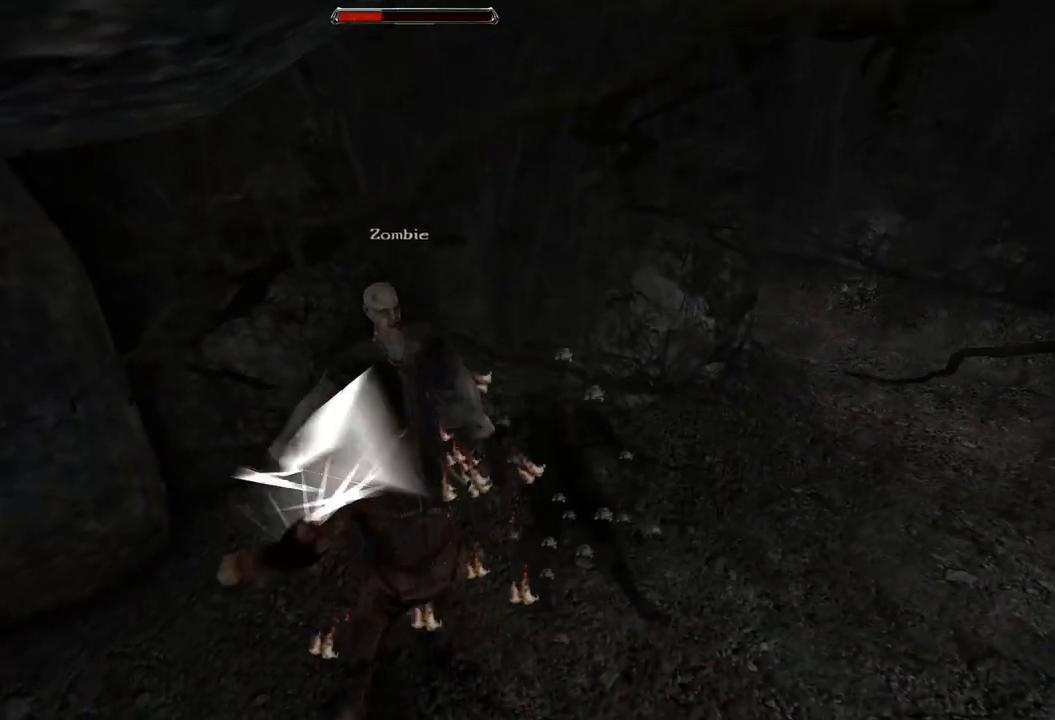
Gameplay with keyboard and mouse; each line is a JSON object with the keys and mouse buttons held at the frame after it. "events" lists presses ("down") and releases ("up") of "a", "ctrl", "d", "e", "q", "s", "shift", "space", "w", "mouse_left", "mouse_wheel", "mouse_right", "mouse_mb4" and "mouse_mb5" between this image and that frame as [ms after this image, input, new state], when the widget could be followed in between. "mouse_left", "mouse_wheel", "mouse_right", "mouse_mb4", "mouse_mb5" = the "left", "wheel", "right", "mb4", "mb5" buttons of the "mouse" list. No other keys are recorded. "wheel" means that the mouse wheel is clicked or scrolled. Mouse movement is not recorded.
{"keys": [], "mouse": ["left"], "events": [[60, "mouse_left", "up"], [460, "mouse_left", "down"]]}
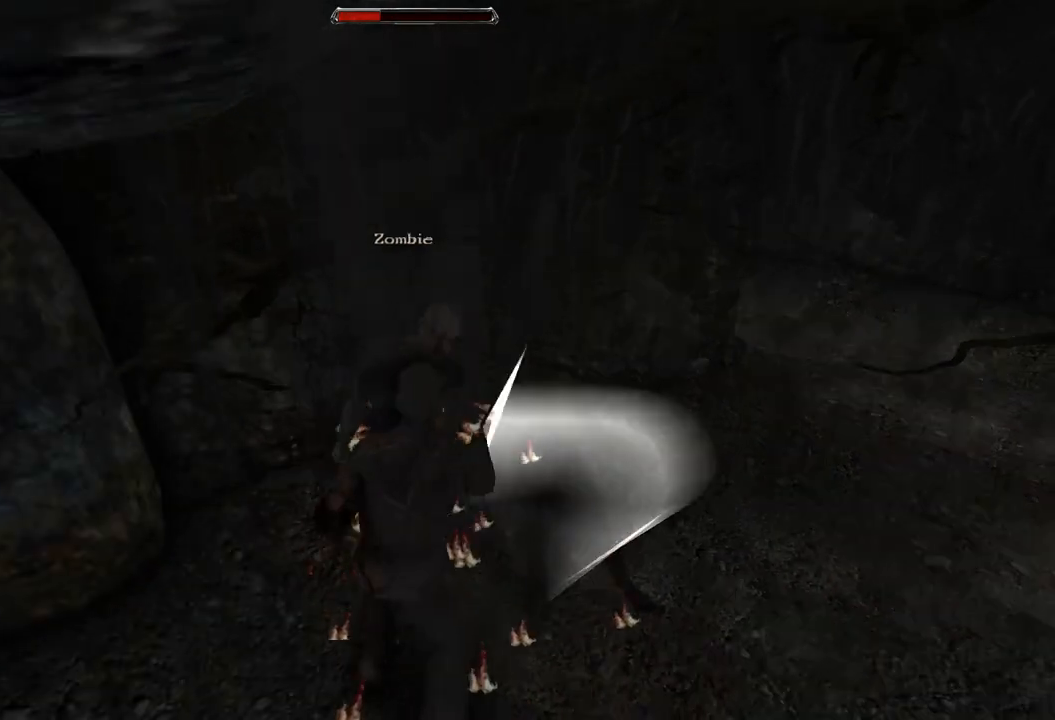
{"keys": [], "mouse": [], "events": [[220, "mouse_left", "up"]]}
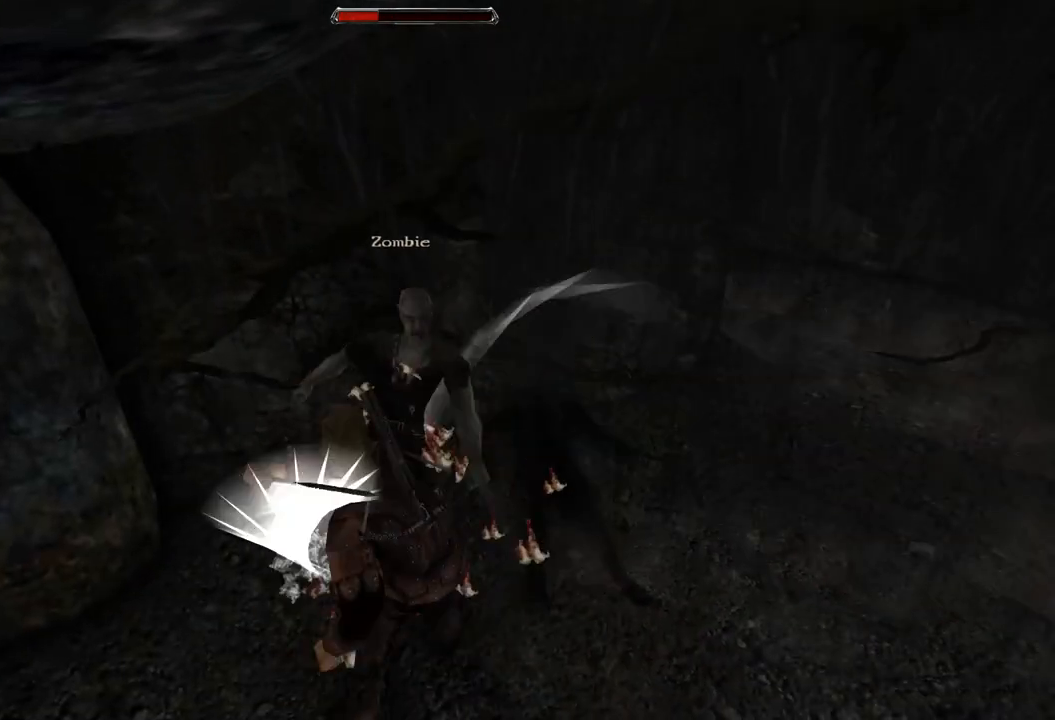
{"keys": [], "mouse": [], "events": [[40, "mouse_left", "down"], [300, "mouse_left", "up"]]}
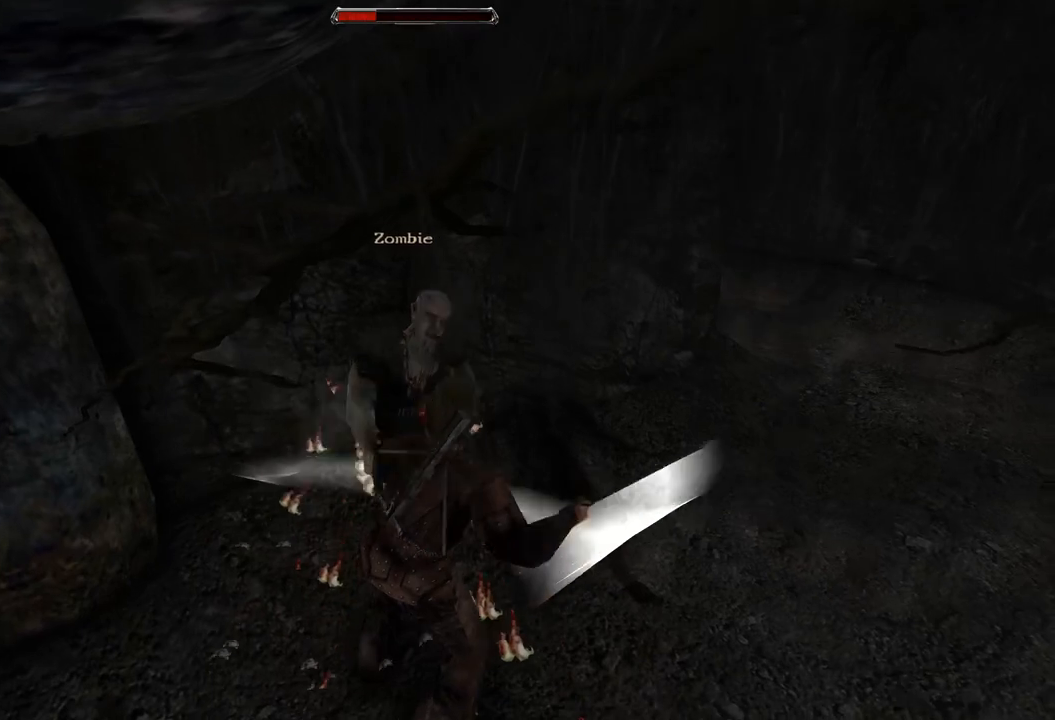
{"keys": [], "mouse": [], "events": [[140, "mouse_left", "down"], [400, "mouse_left", "up"]]}
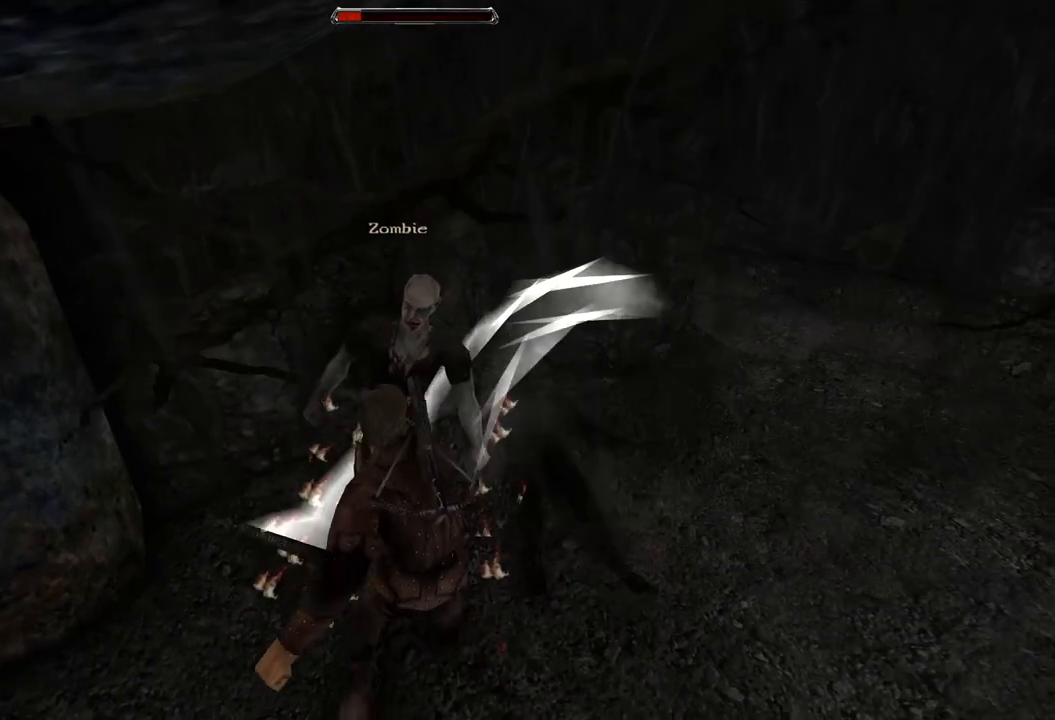
{"keys": [], "mouse": ["left"], "events": [[280, "mouse_left", "down"]]}
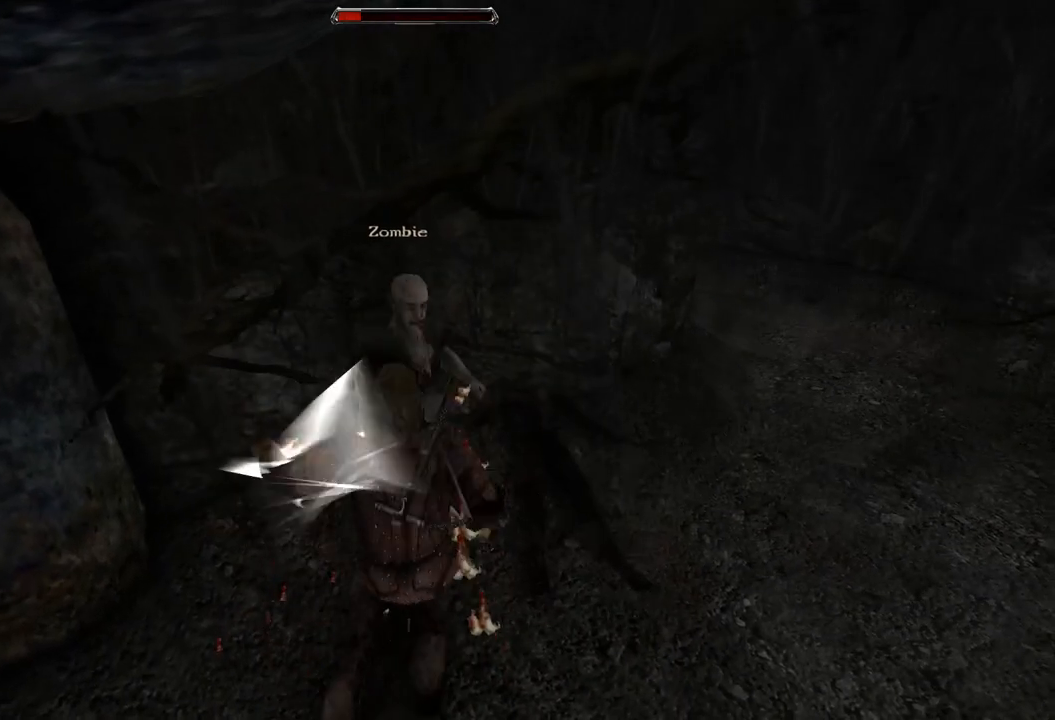
{"keys": [], "mouse": ["left"], "events": [[20, "mouse_left", "up"], [400, "mouse_left", "down"]]}
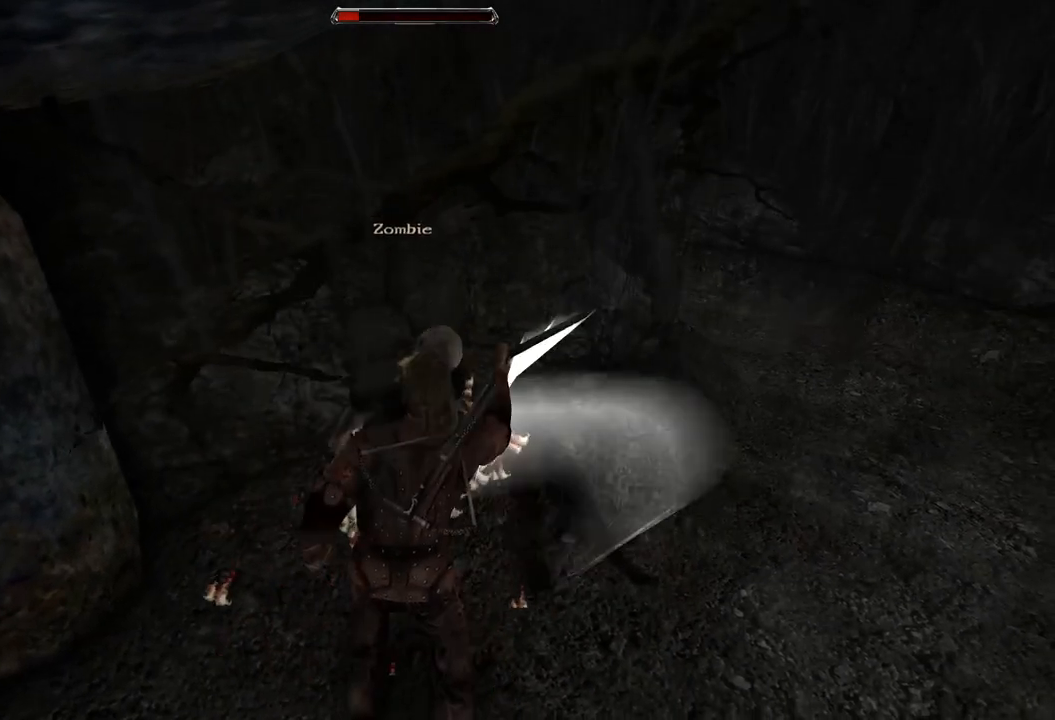
{"keys": [], "mouse": [], "events": [[160, "mouse_left", "up"]]}
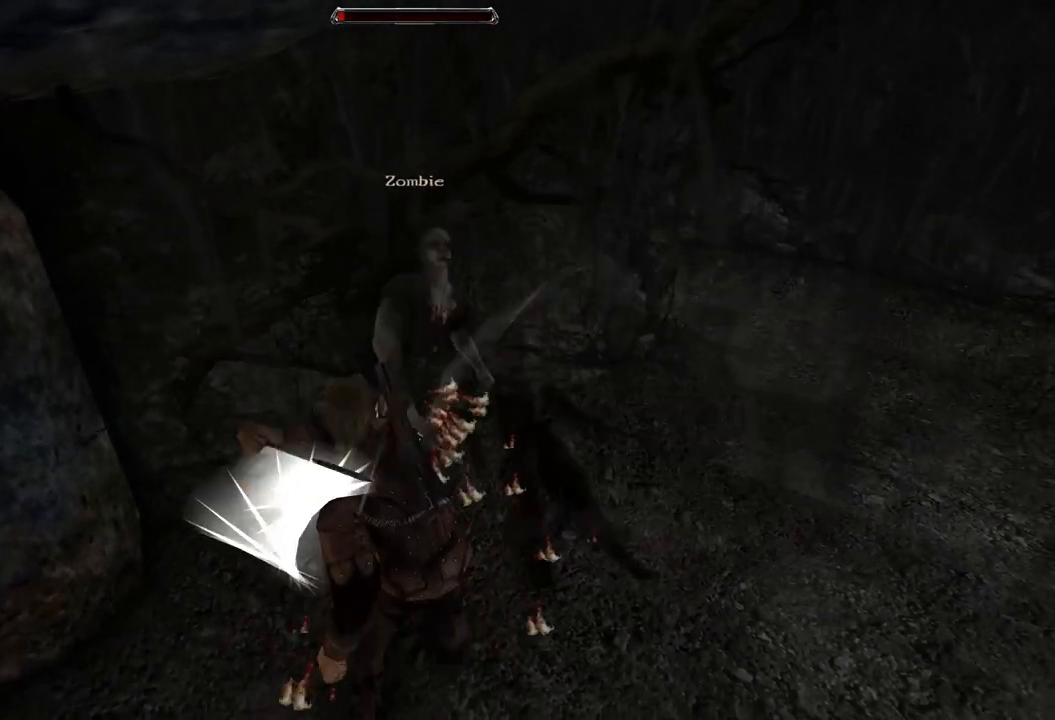
{"keys": [], "mouse": [], "events": [[80, "mouse_left", "down"], [340, "mouse_left", "up"]]}
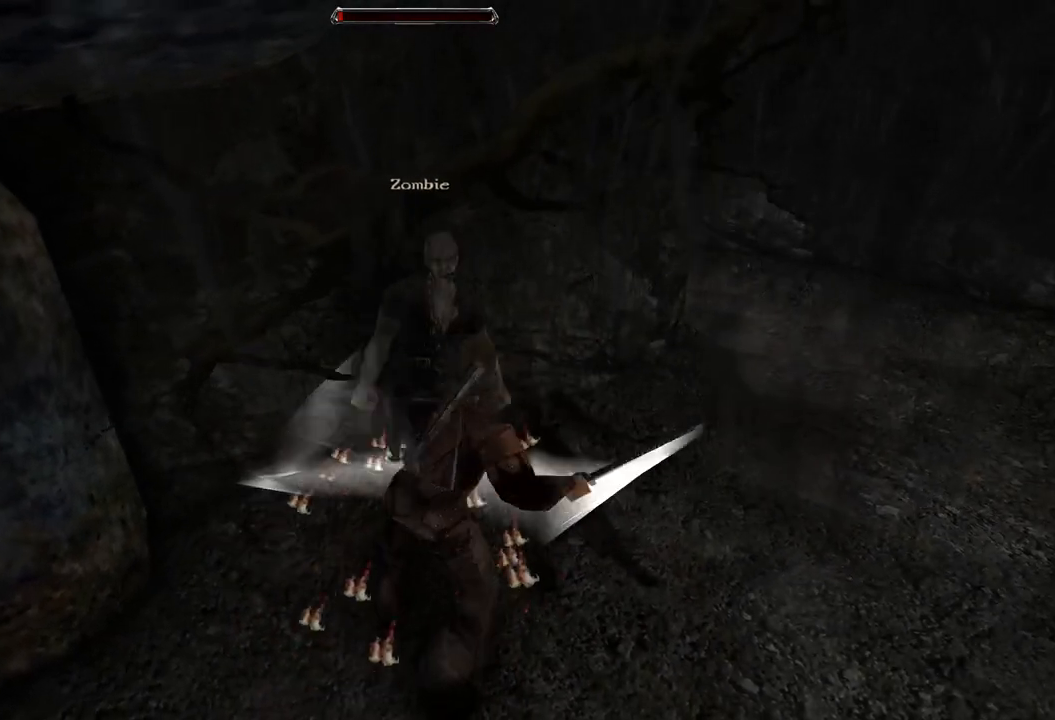
{"keys": [], "mouse": [], "events": [[260, "mouse_left", "down"], [500, "mouse_left", "up"]]}
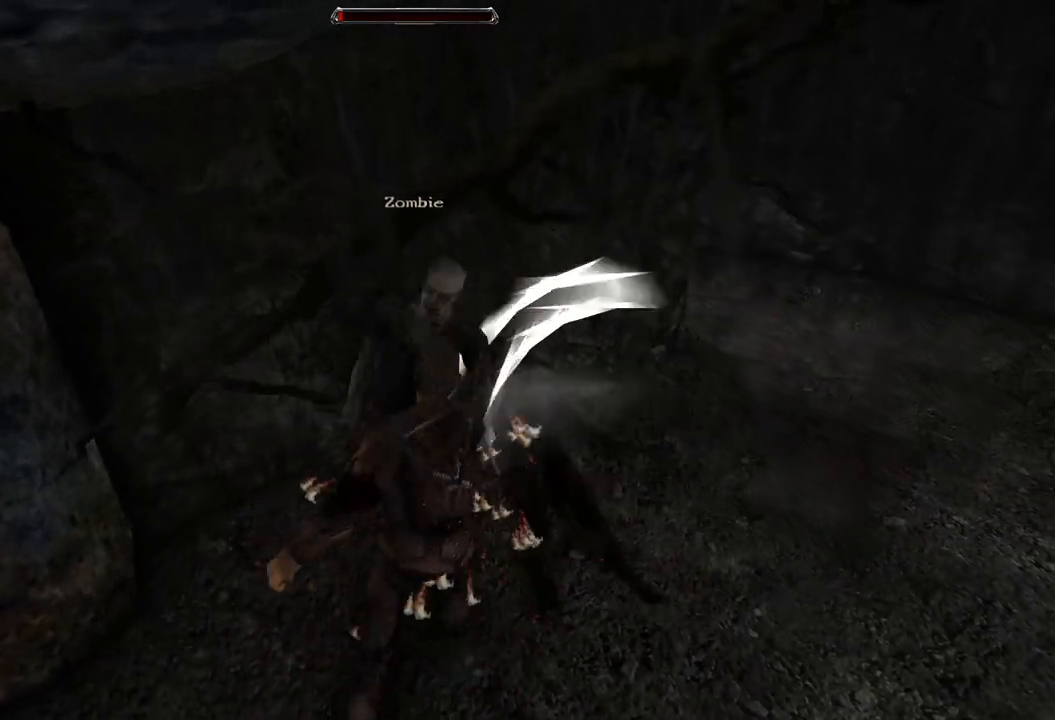
{"keys": [], "mouse": [], "events": []}
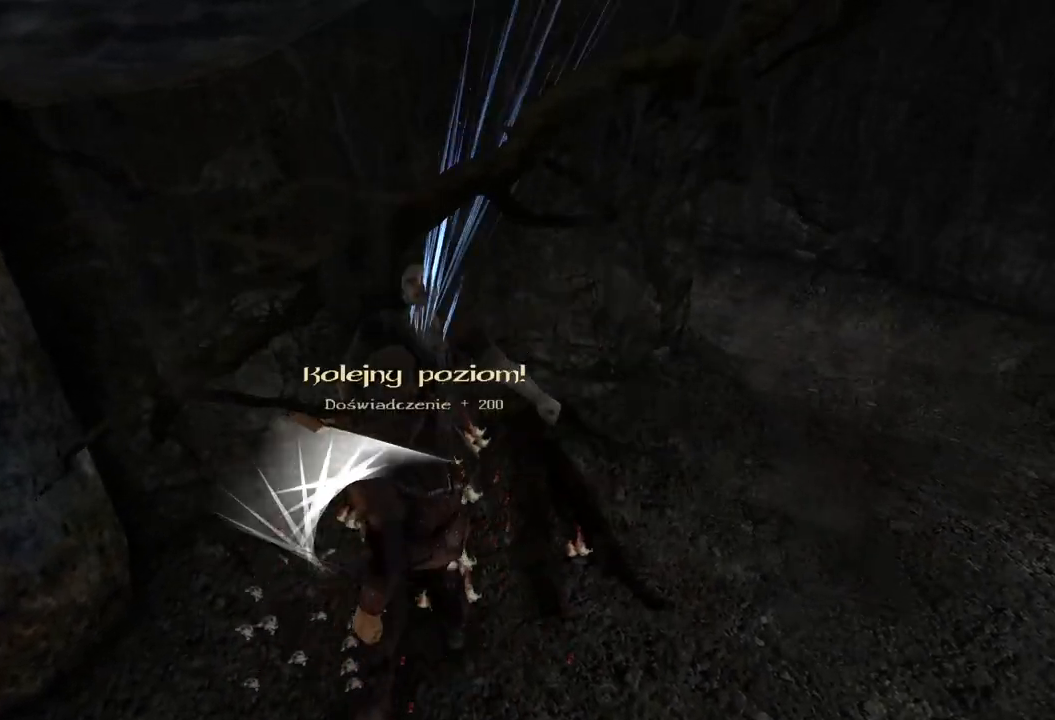
{"keys": ["s"], "mouse": [], "events": [[360, "s", "down"]]}
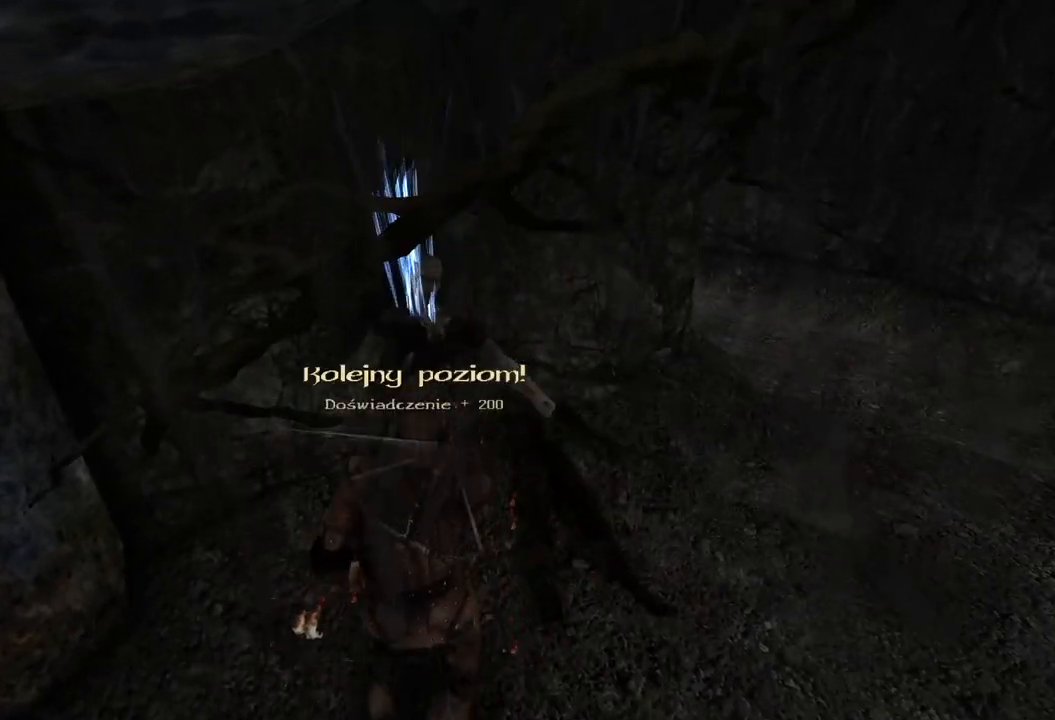
{"keys": [], "mouse": [], "events": [[140, "s", "up"]]}
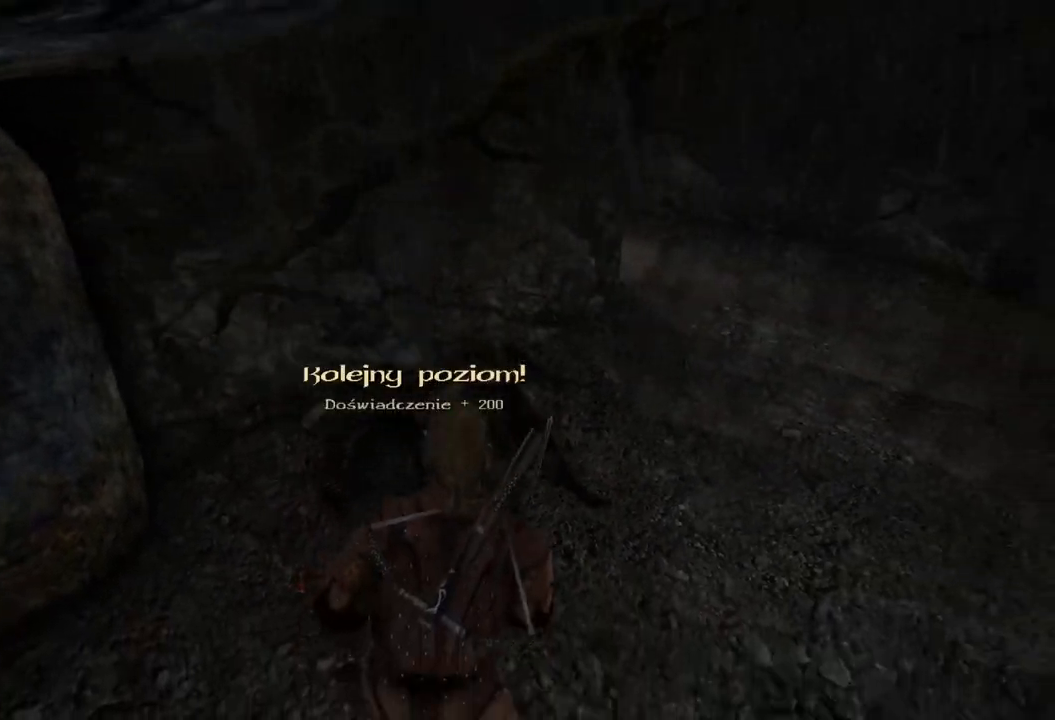
{"keys": [], "mouse": [], "events": [[240, "mouse_wheel", "down"], [440, "mouse_wheel", "up"]]}
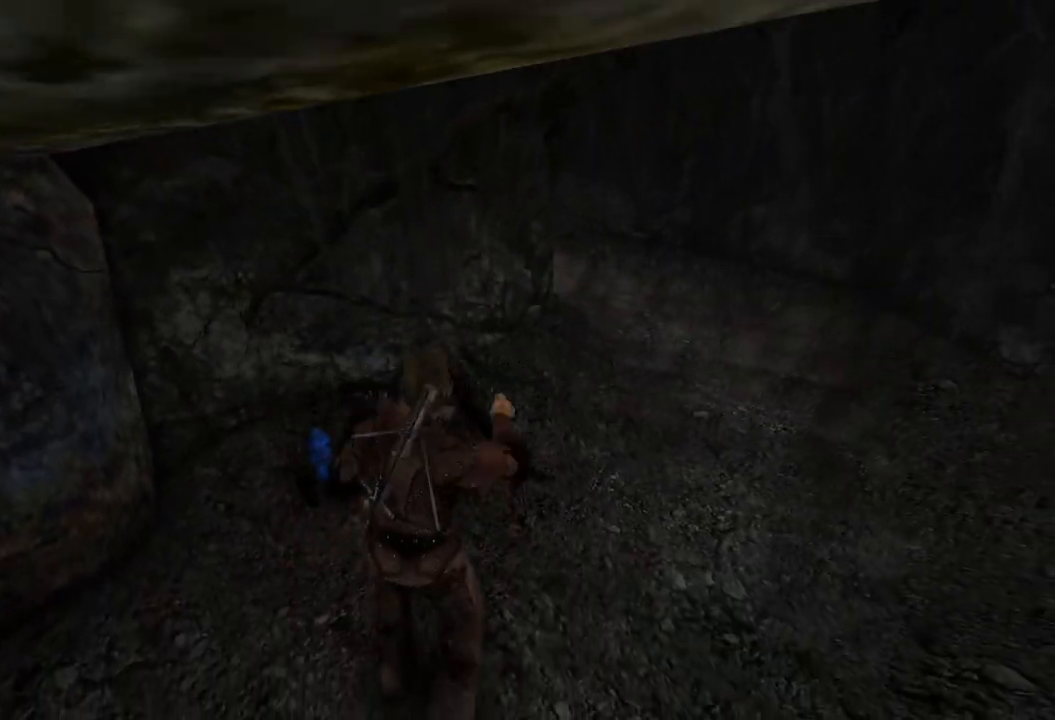
{"keys": [], "mouse": [], "events": []}
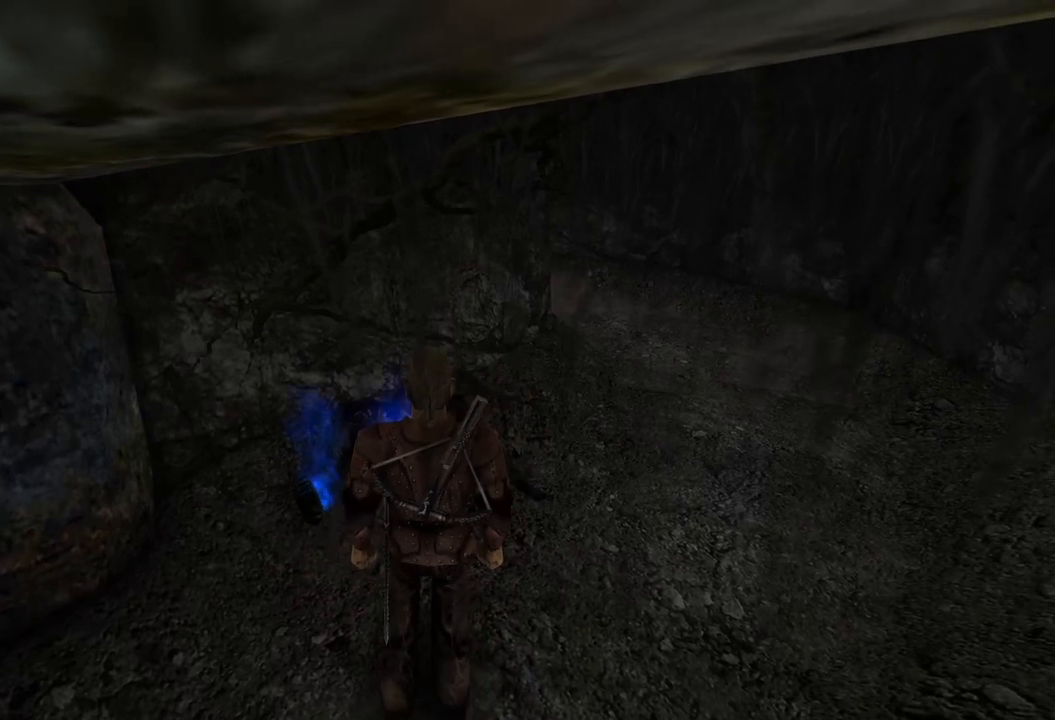
{"keys": [], "mouse": [], "events": []}
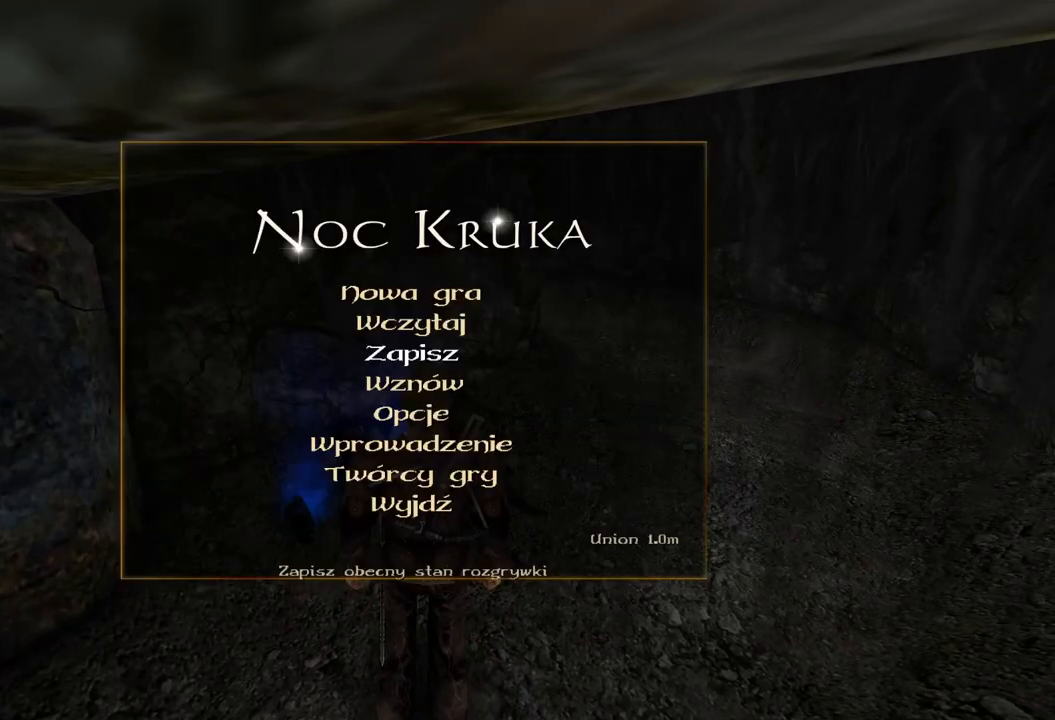
{"keys": [], "mouse": [], "events": [[160, "mouse_left", "down"], [280, "mouse_left", "up"]]}
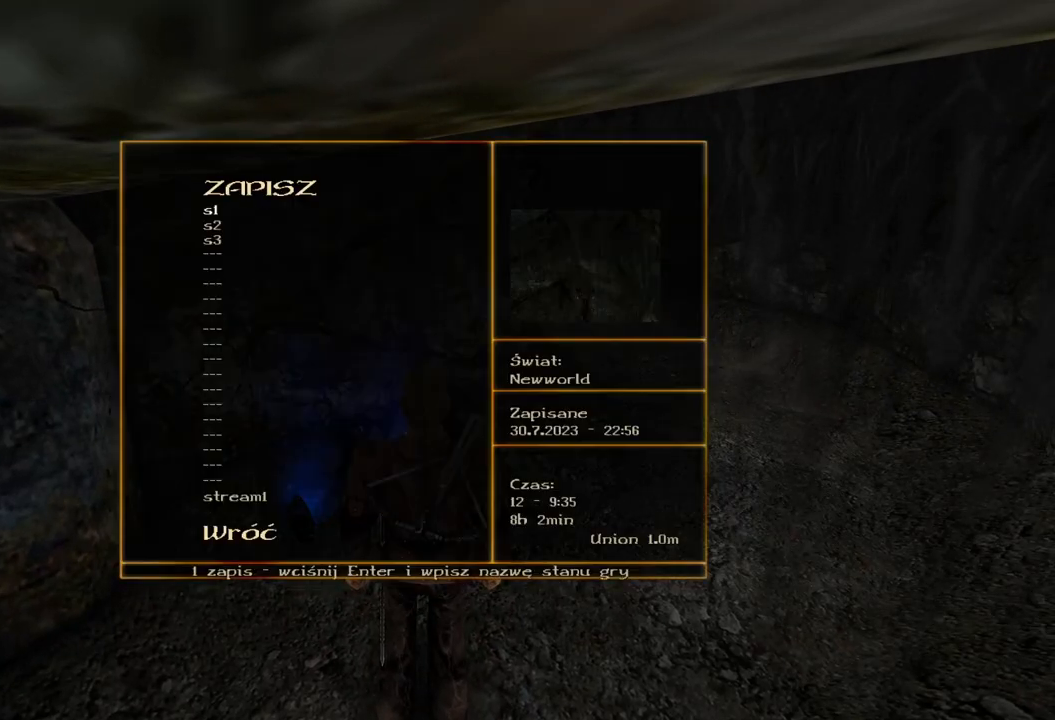
{"keys": [], "mouse": ["wheel"], "events": [[260, "mouse_wheel", "down"]]}
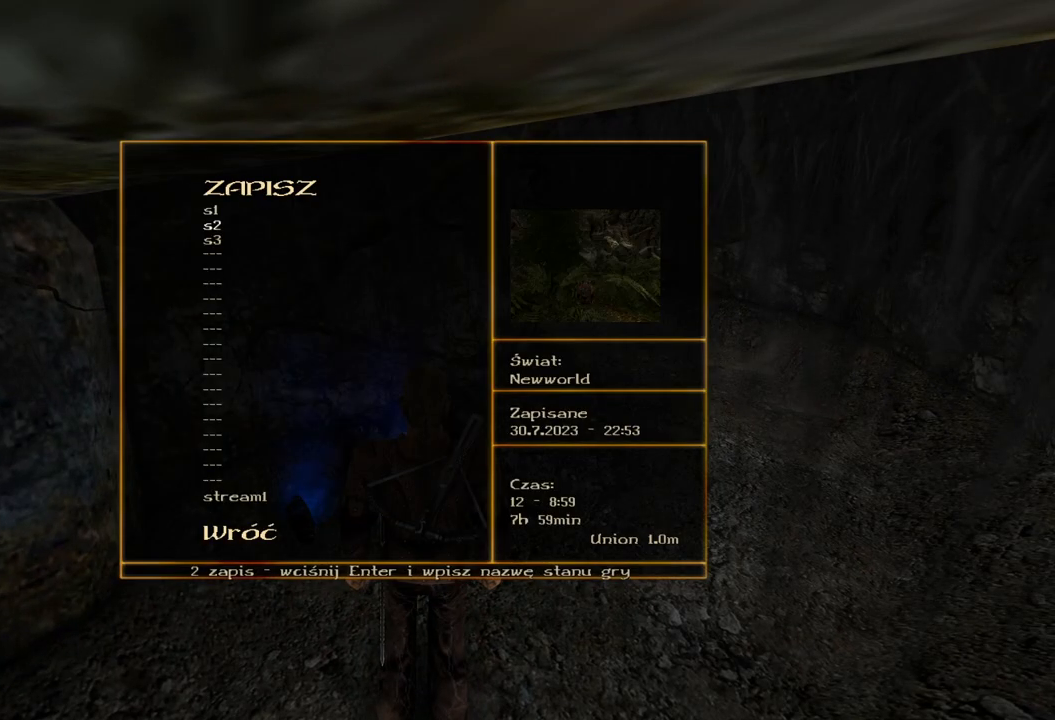
{"keys": [], "mouse": ["left"], "events": [[340, "mouse_left", "down"], [340, "mouse_wheel", "up"], [400, "mouse_left", "up"], [500, "mouse_left", "down"]]}
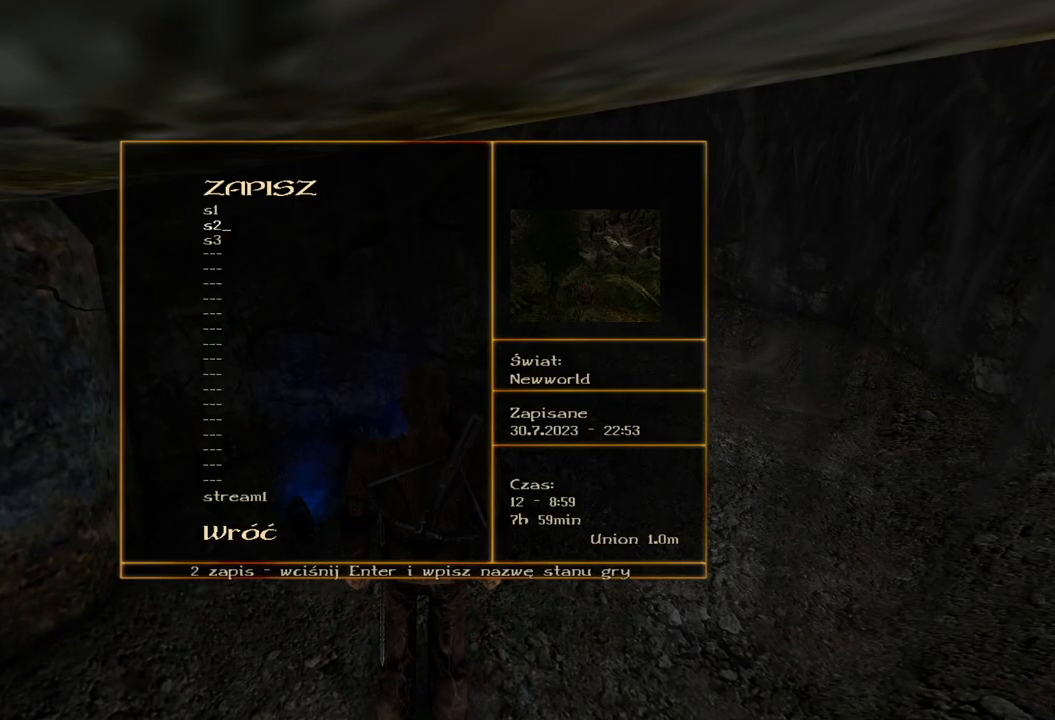
{"keys": [], "mouse": [], "events": [[120, "mouse_left", "up"]]}
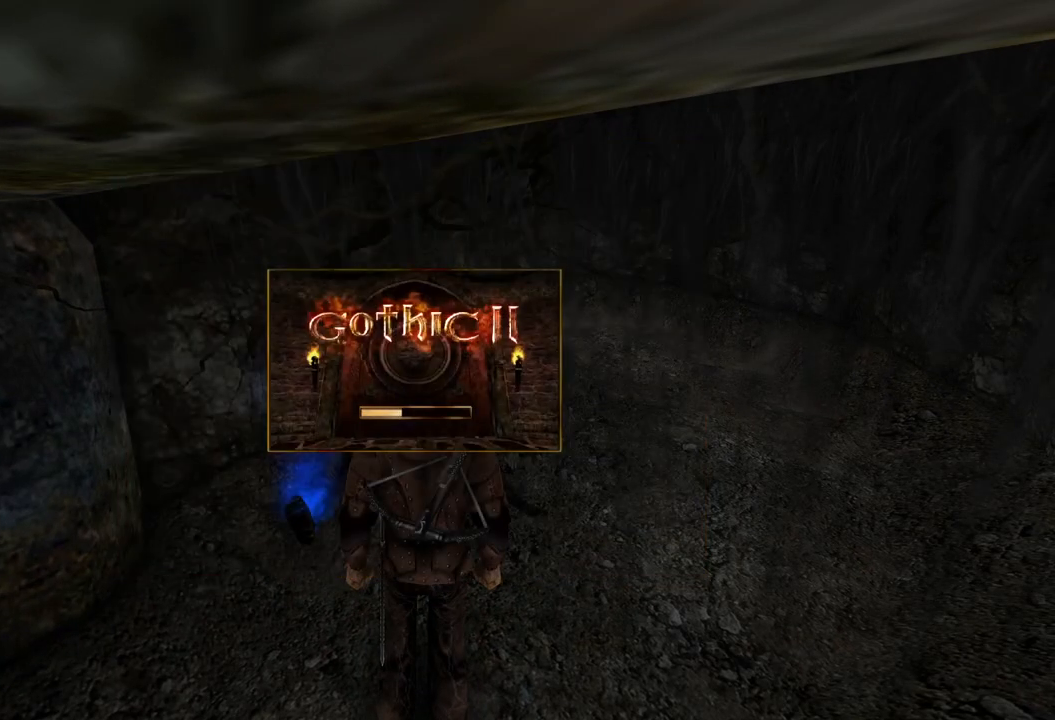
{"keys": [], "mouse": [], "events": []}
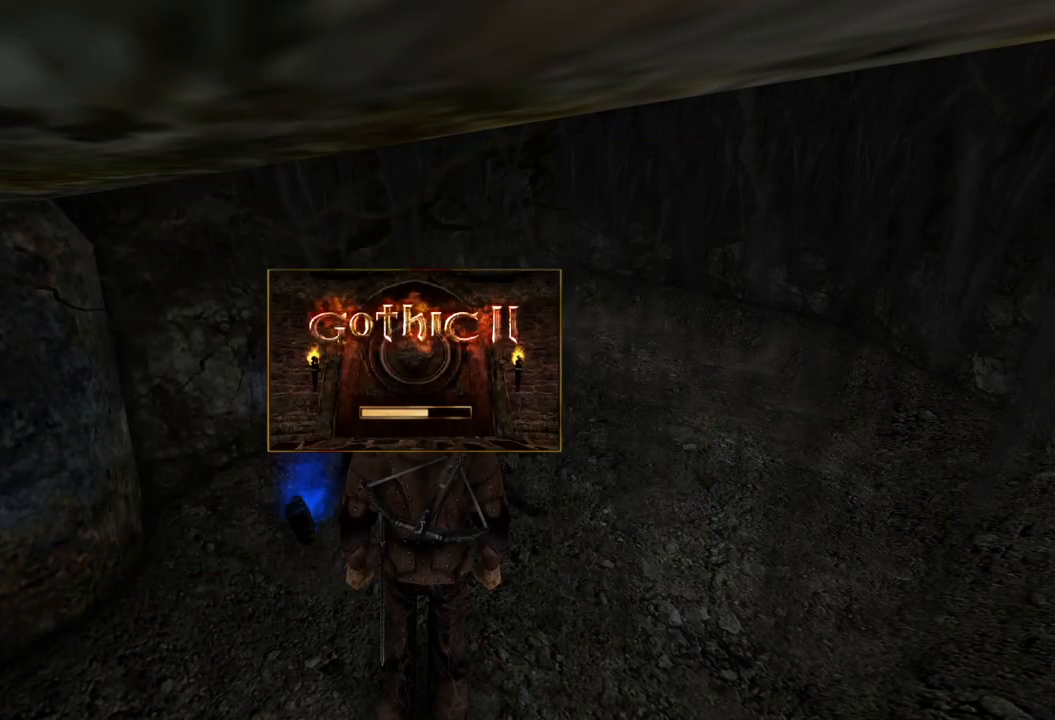
{"keys": [], "mouse": [], "events": []}
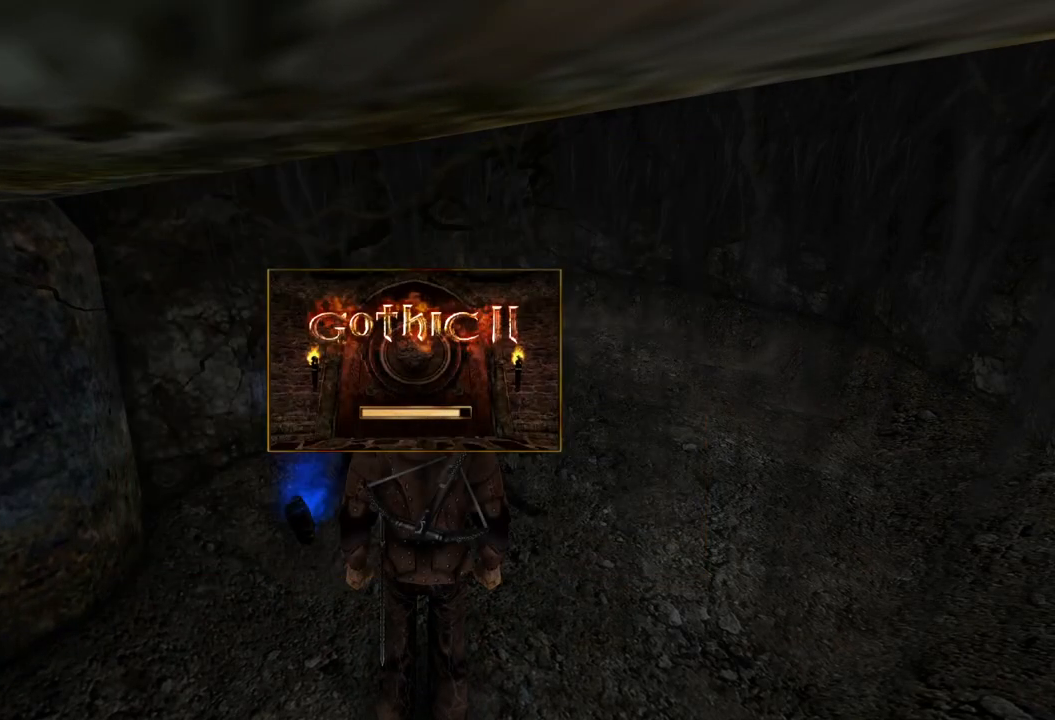
{"keys": ["w"], "mouse": [], "events": [[440, "w", "down"]]}
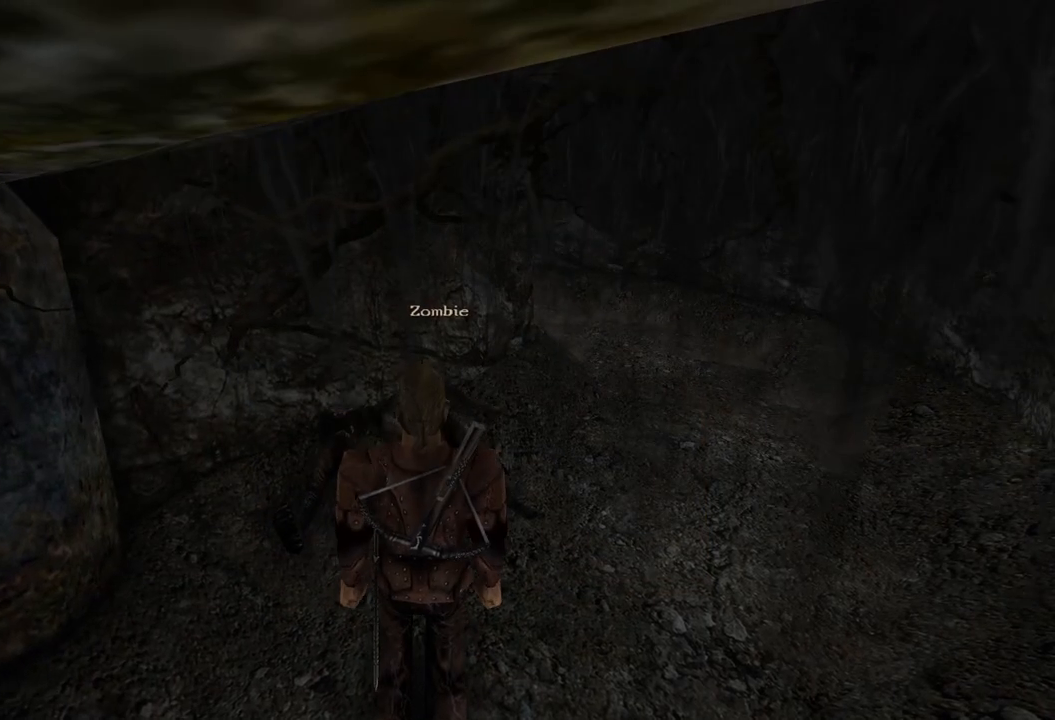
{"keys": ["w"], "mouse": [], "events": []}
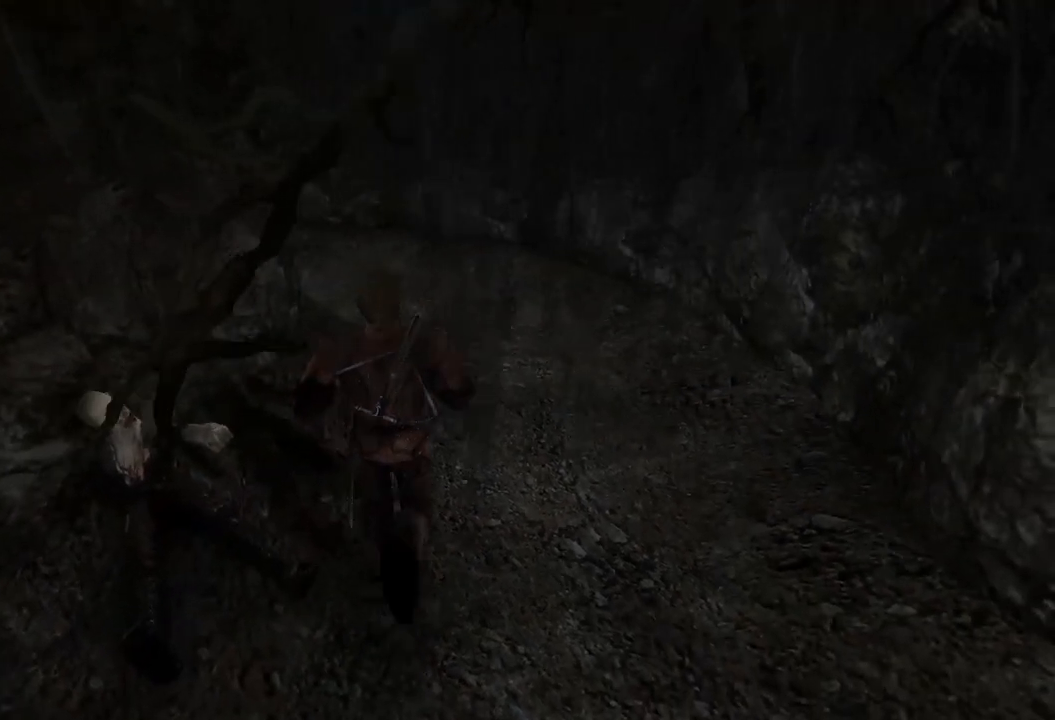
{"keys": ["w"], "mouse": [], "events": []}
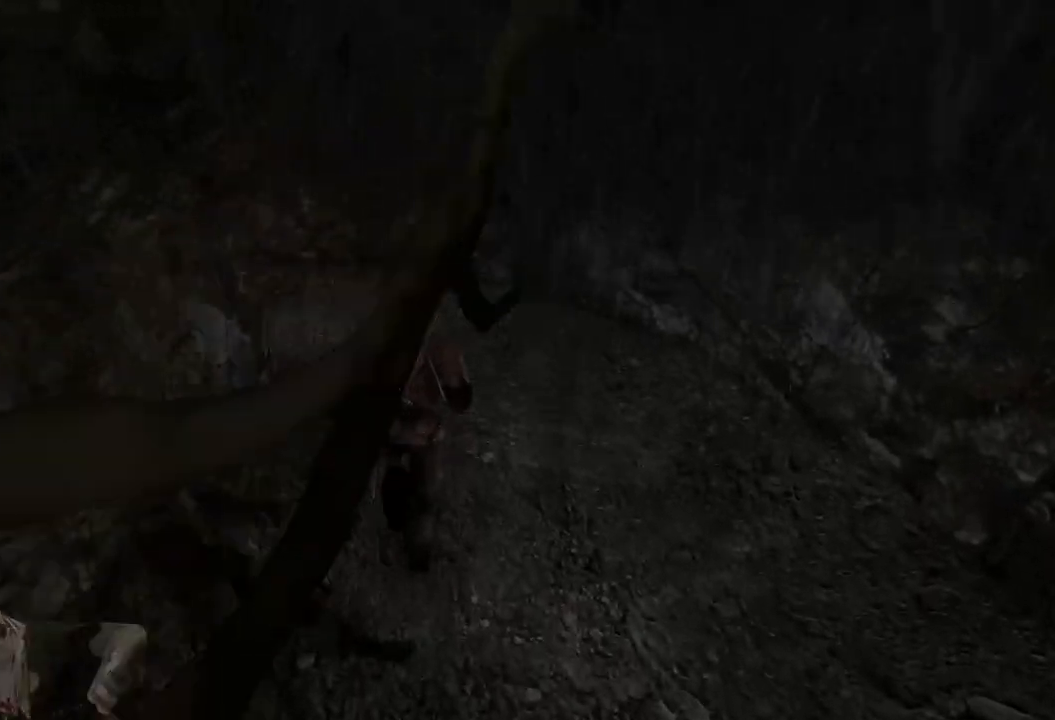
{"keys": ["w"], "mouse": [], "events": [[300, "mouse_wheel", "down"], [460, "mouse_wheel", "up"]]}
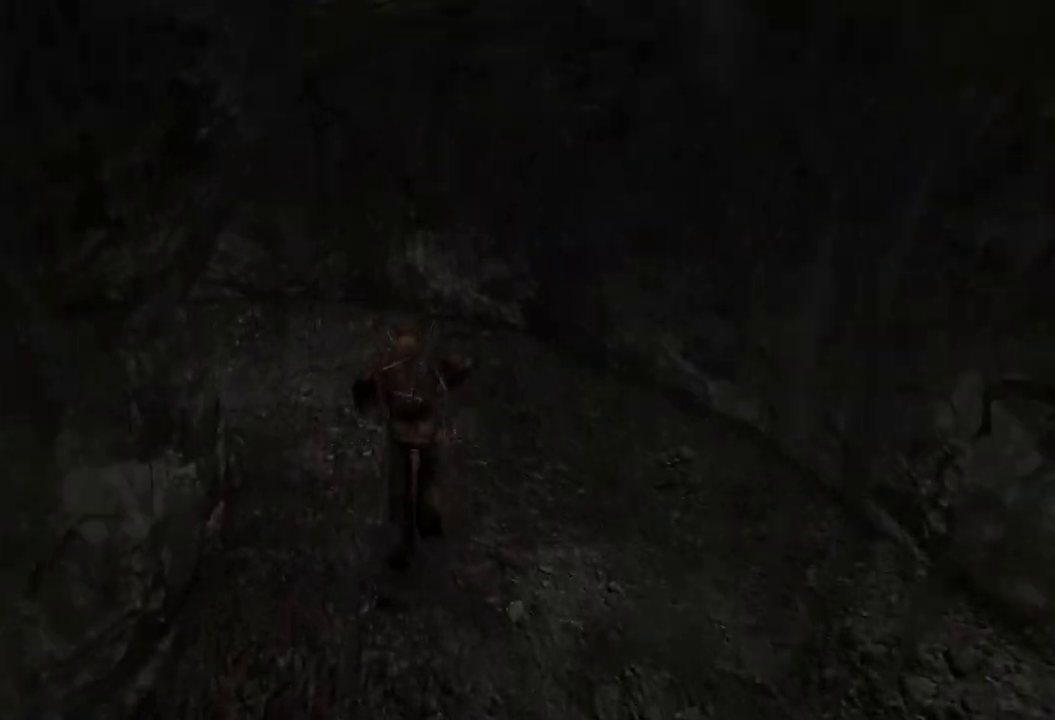
{"keys": ["w"], "mouse": [], "events": []}
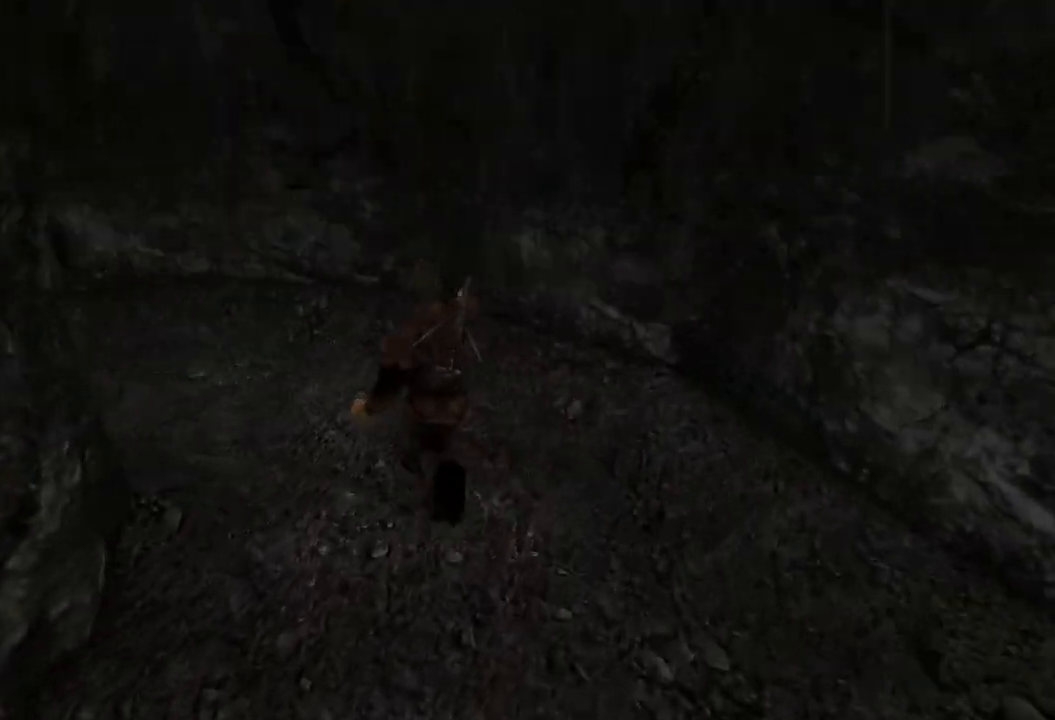
{"keys": ["w"], "mouse": [], "events": []}
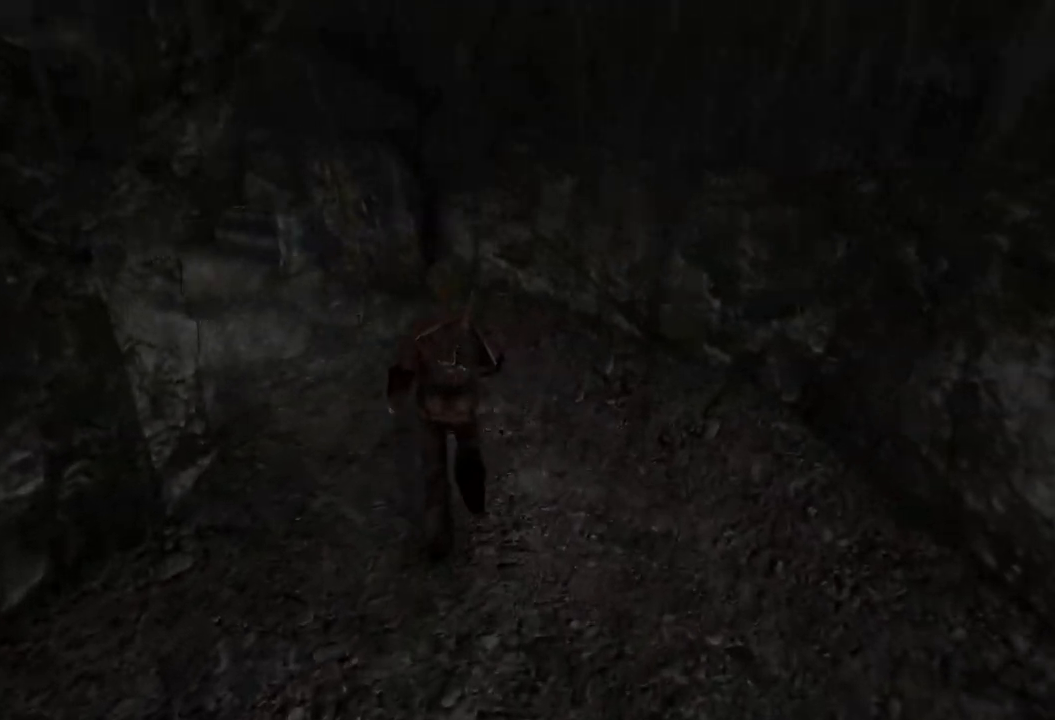
{"keys": ["w"], "mouse": [], "events": []}
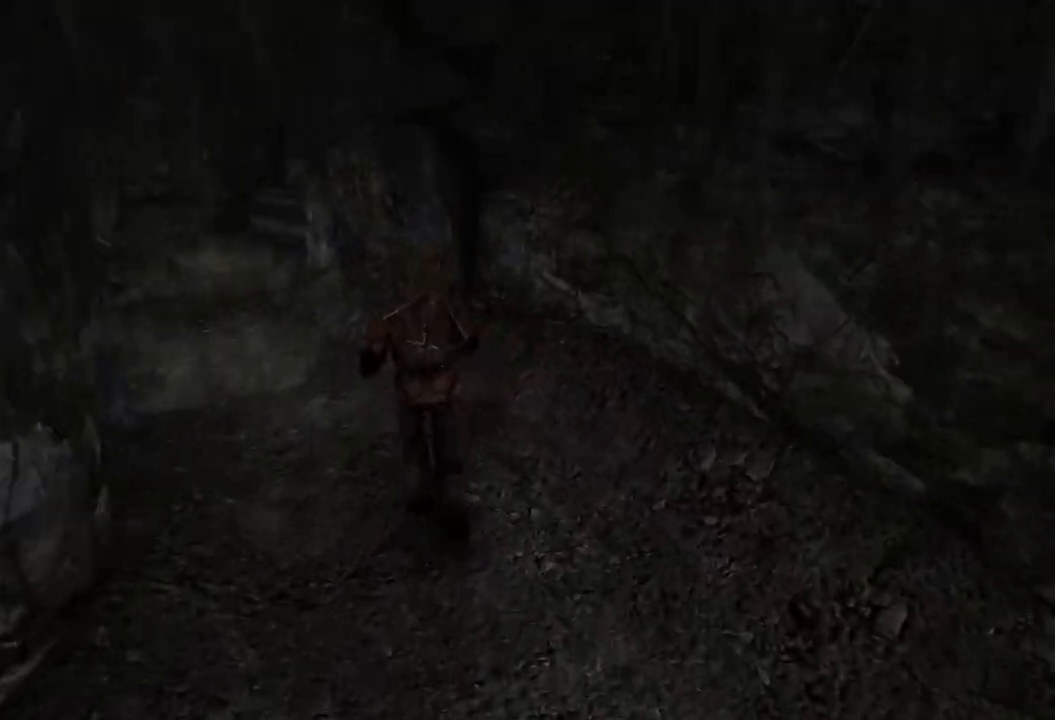
{"keys": ["w"], "mouse": [], "events": []}